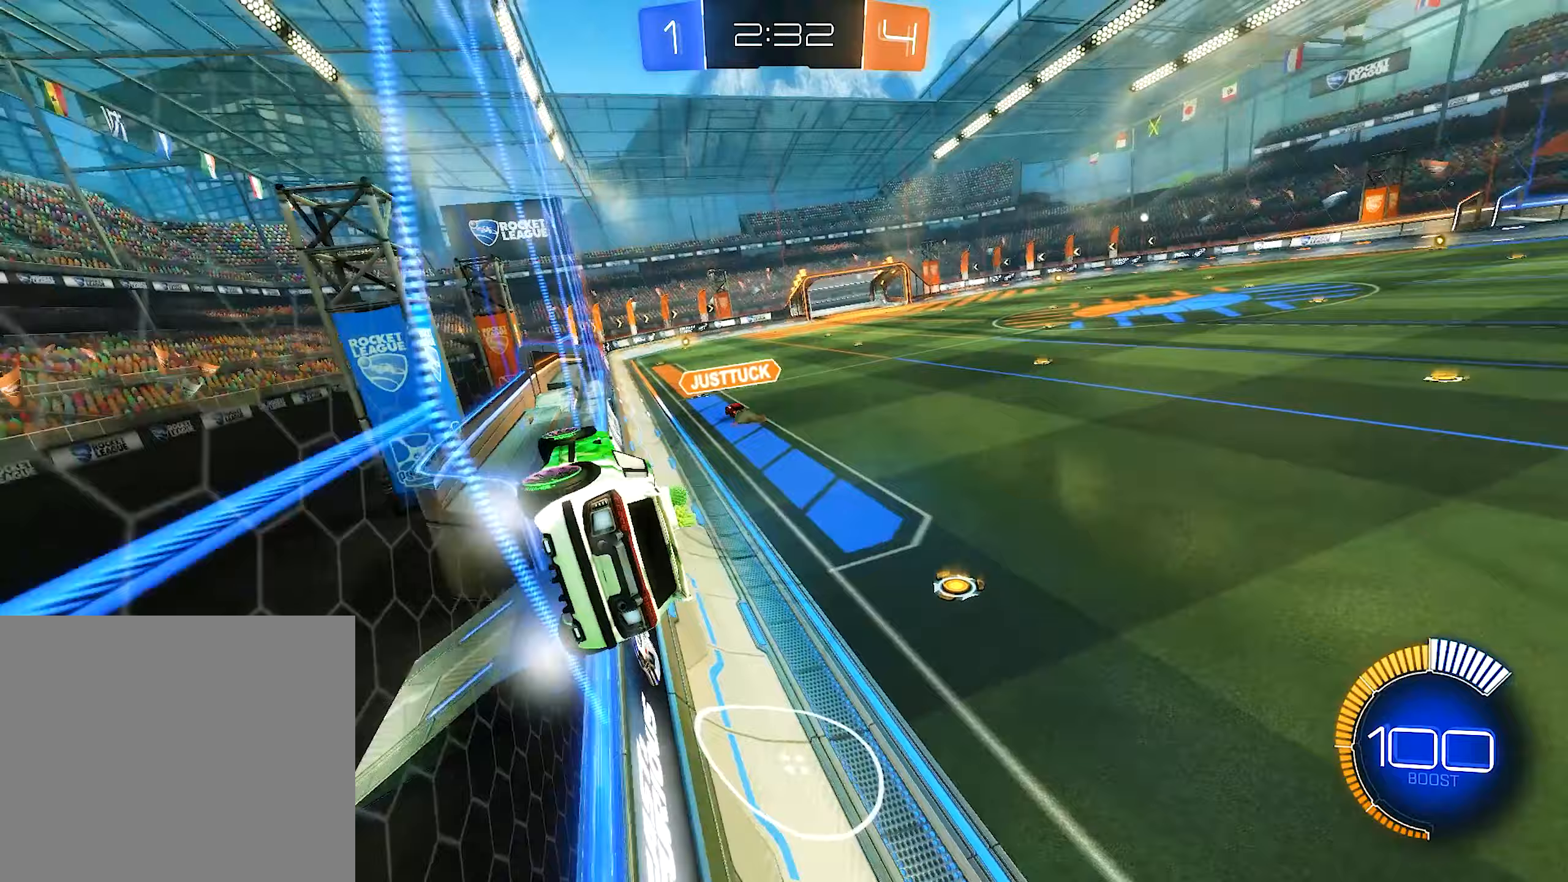
Gameplay with a controller (Xbox layout); each line is a JSON object with the inputs held at the frame after it (dt_ms = milliseconds from this image to that frame). "events" lists button and stick changes between this image and that frame as [ms after this image, input, new state], when the widget could be followed in between.
{"dt_ms": 200, "buttons": ["R2"], "left_stick": "right", "right_stick": "center", "events": []}
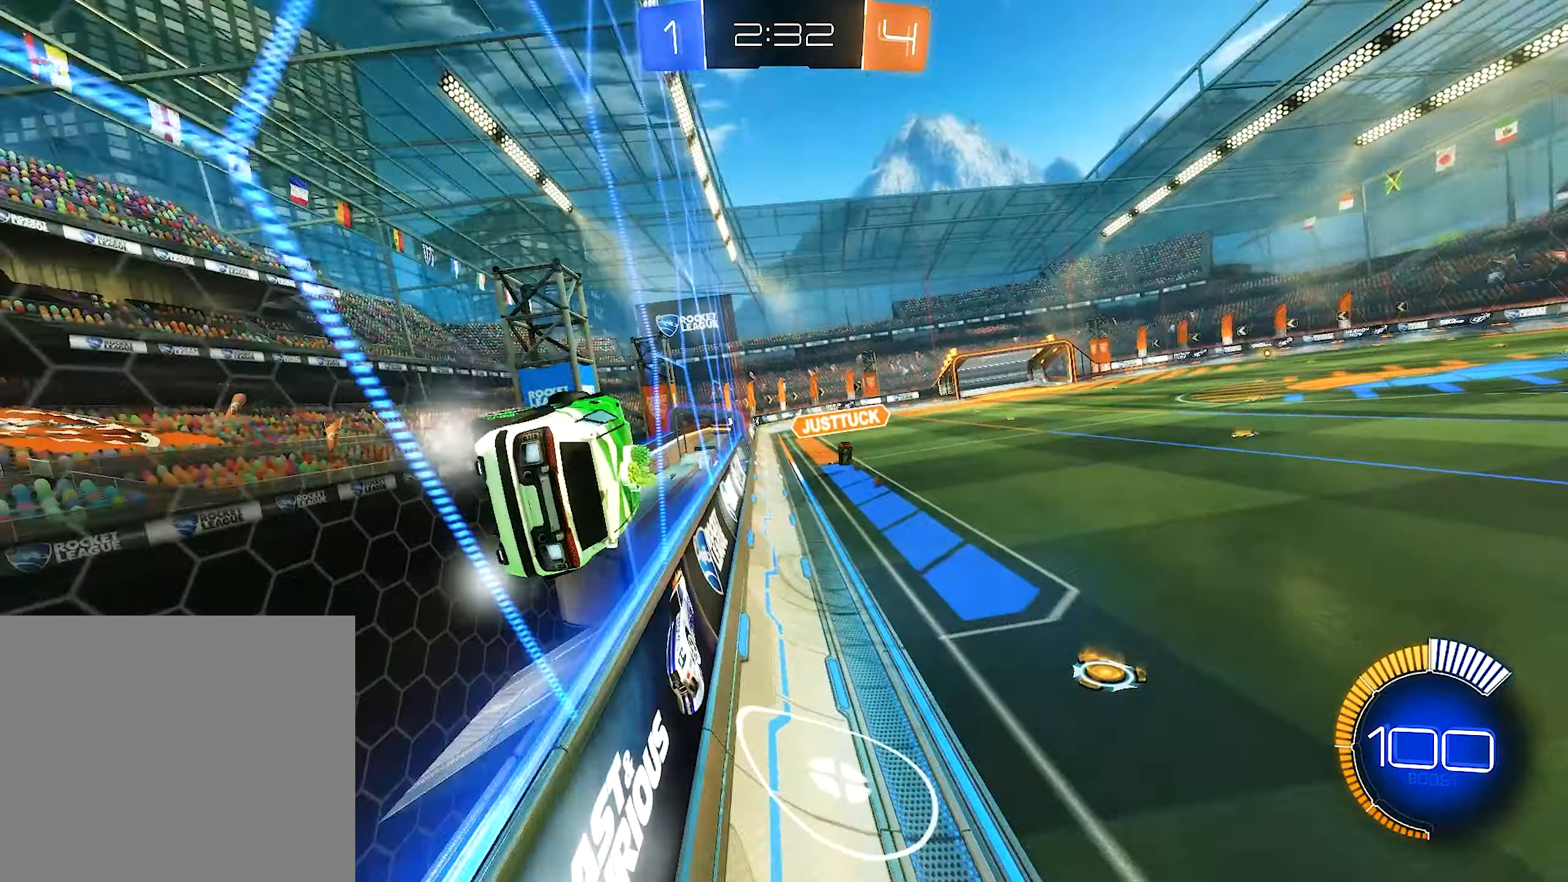
{"dt_ms": 500, "buttons": ["B", "R2"], "left_stick": "right", "right_stick": "center", "events": [[67, "left_stick", "center"], [183, "left_stick", "right"], [250, "R2", "up"], [300, "L2", "down"], [367, "R2", "down"], [417, "L2", "up"], [500, "B", "down"]]}
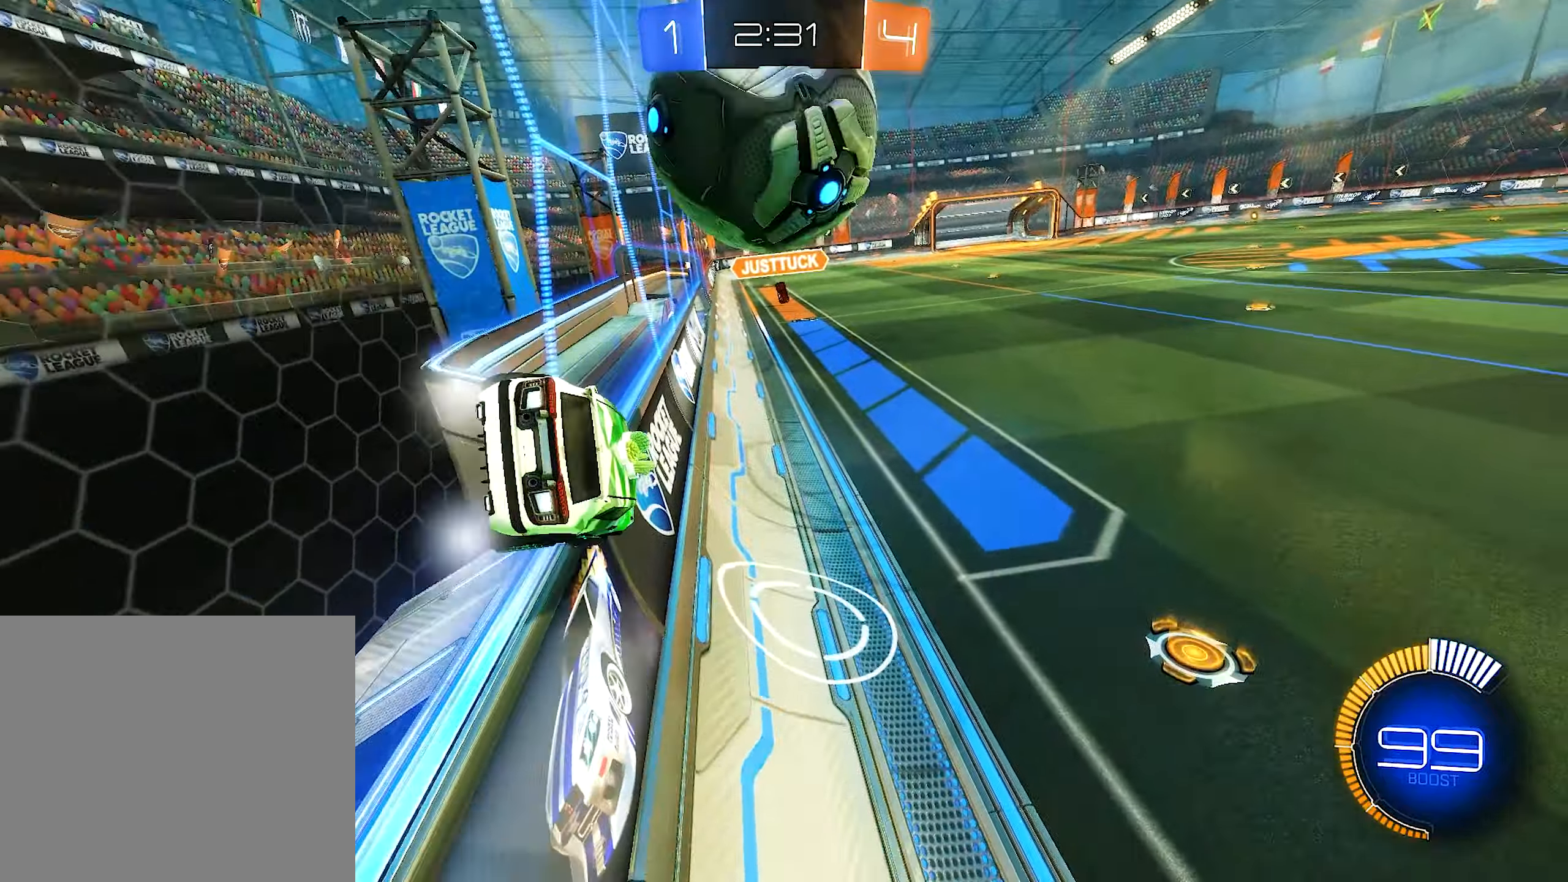
{"dt_ms": 500, "buttons": [], "left_stick": "left", "right_stick": "center", "events": [[200, "B", "up"], [300, "left_stick", "left"], [350, "R2", "up"]]}
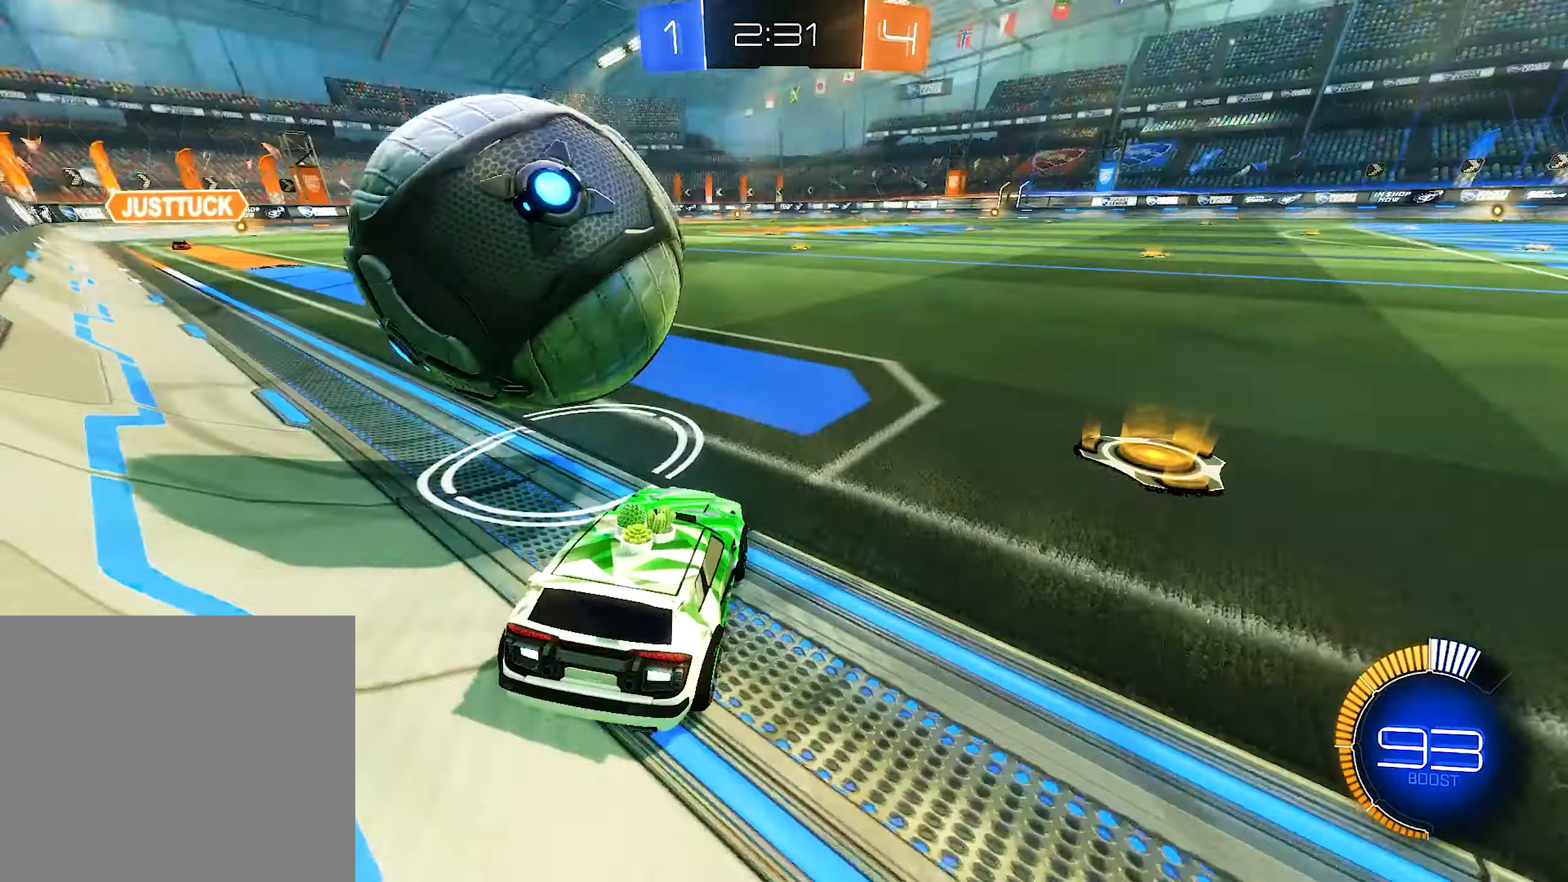
{"dt_ms": 500, "buttons": ["B", "R2"], "left_stick": "right", "right_stick": "center", "events": [[50, "left_stick", "center"], [183, "L2", "down"], [183, "left_stick", "right"], [200, "R2", "down"], [233, "B", "down"], [233, "L2", "up"], [300, "left_stick", "center"], [483, "left_stick", "right"]]}
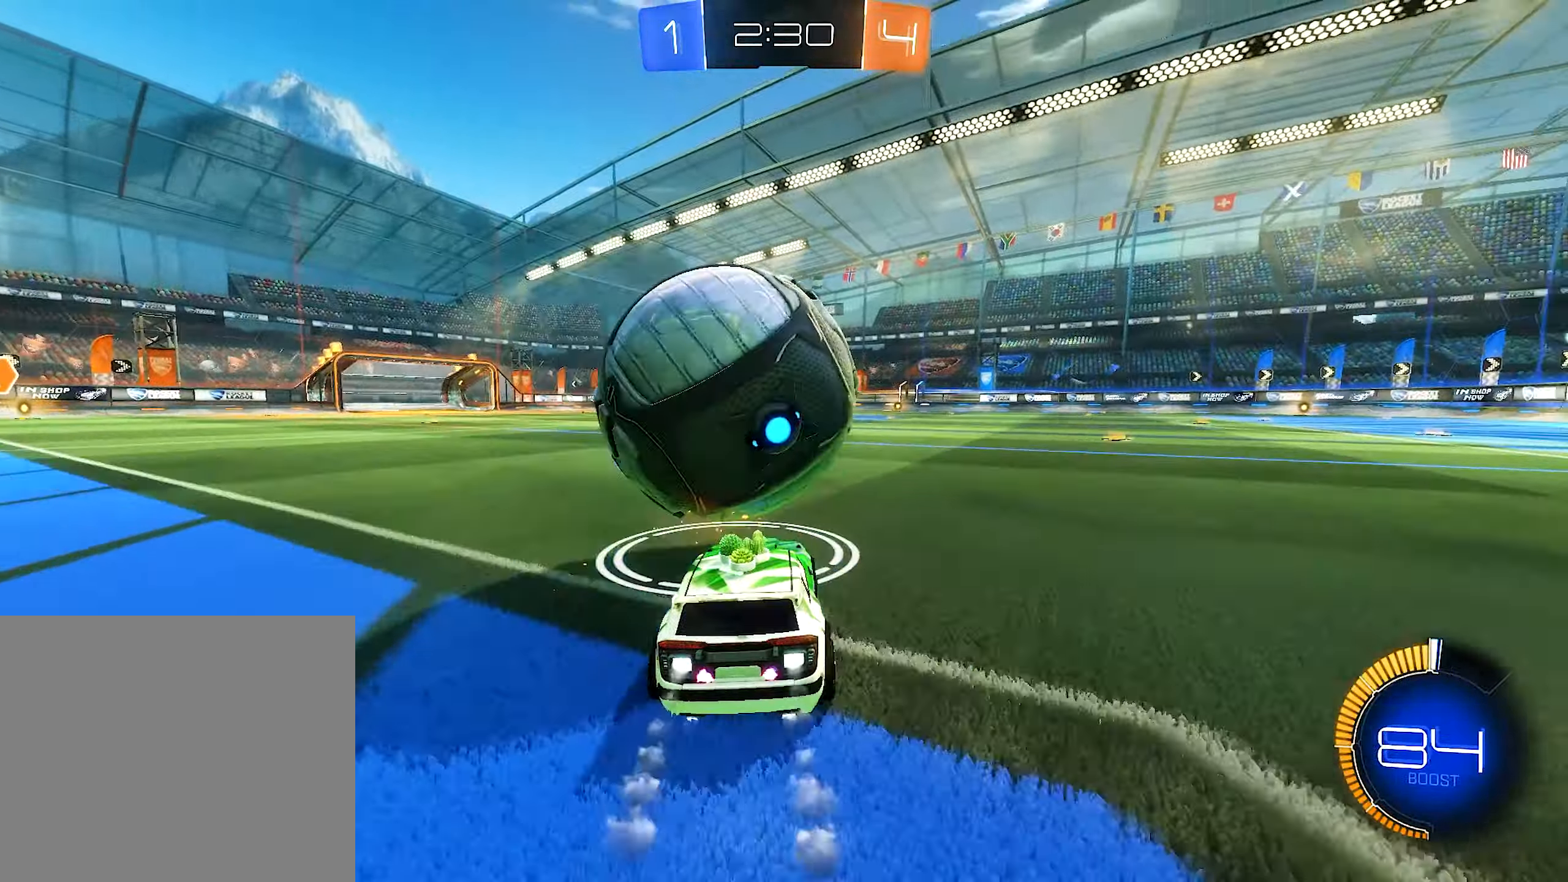
{"dt_ms": 500, "buttons": ["B", "R2"], "left_stick": "center", "right_stick": "center", "events": [[83, "left_stick", "left"], [167, "left_stick", "center"], [250, "left_stick", "right"], [317, "Y", "down"], [450, "Y", "up"], [450, "left_stick", "center"]]}
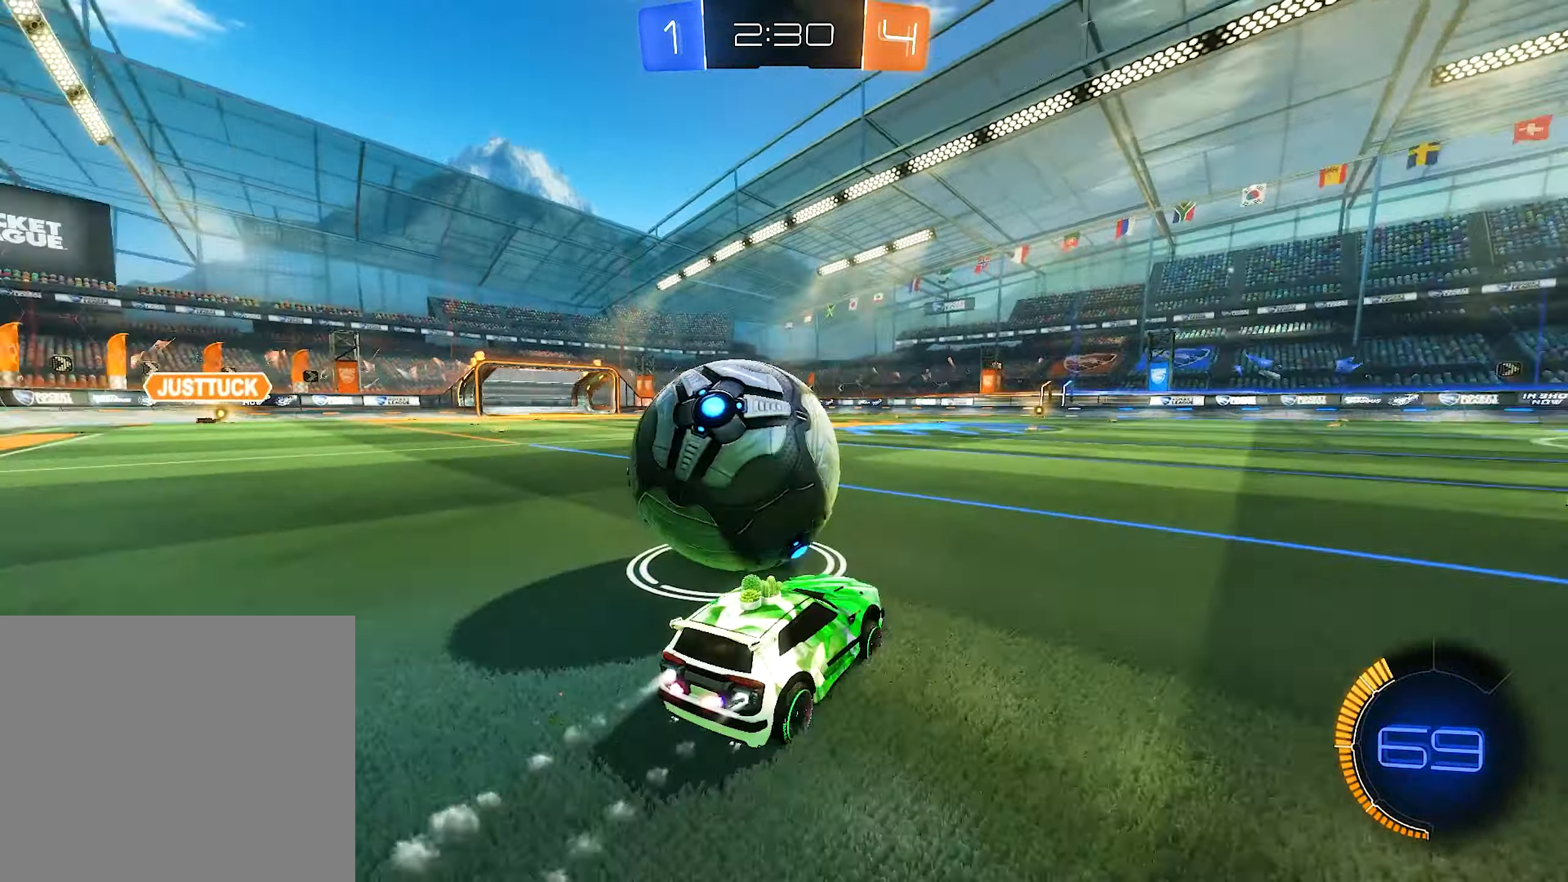
{"dt_ms": 500, "buttons": ["R2"], "left_stick": "center", "right_stick": "center", "events": [[83, "B", "up"], [267, "B", "down"], [333, "left_stick", "up-left"], [400, "B", "up"], [450, "left_stick", "center"]]}
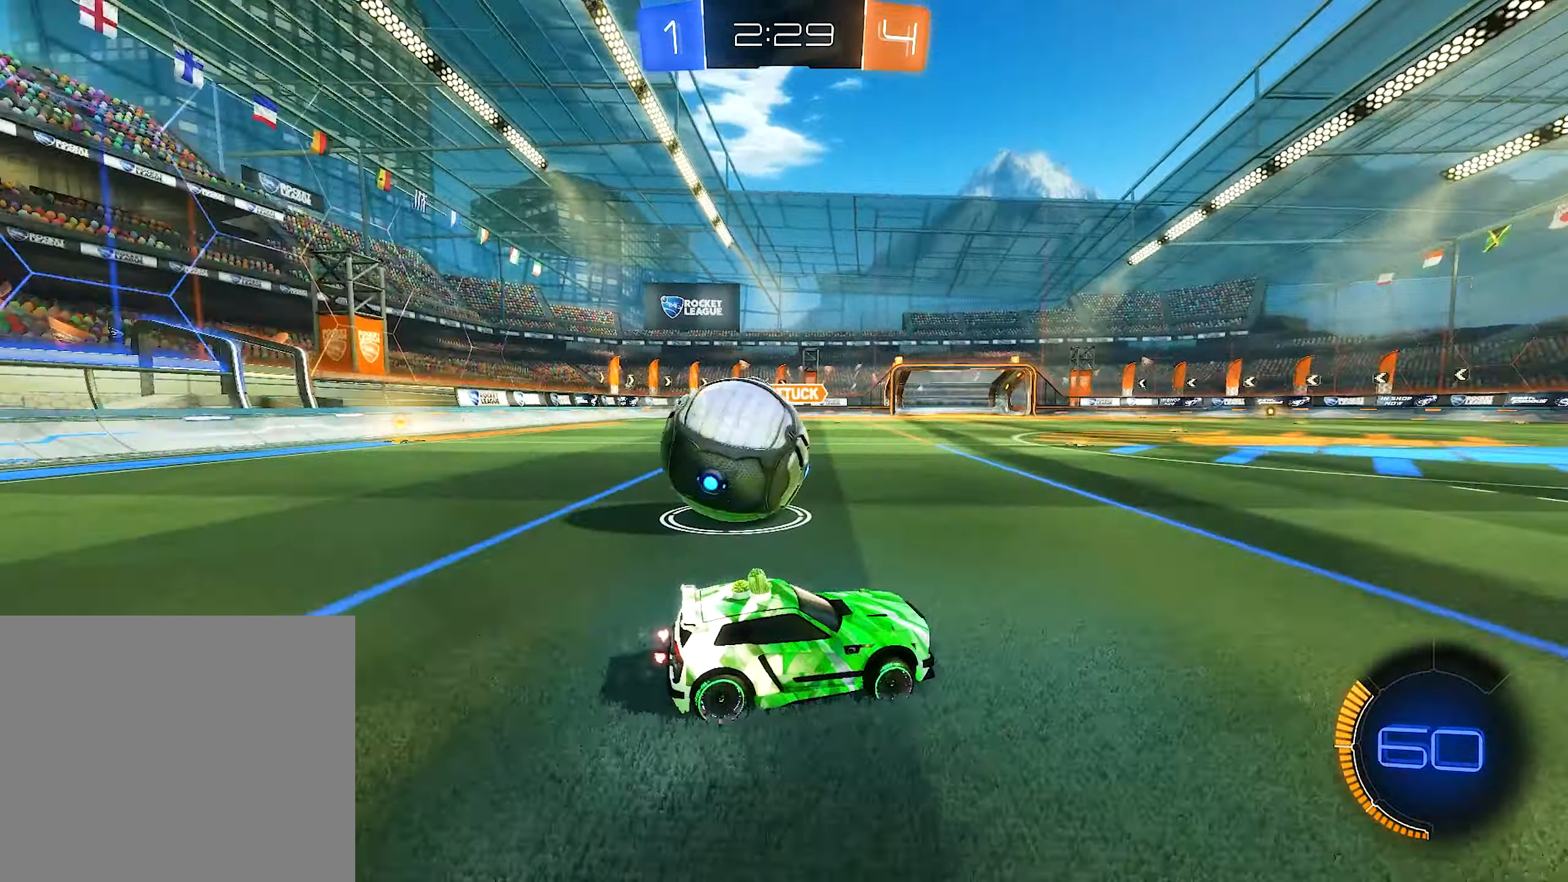
{"dt_ms": 500, "buttons": ["R2"], "left_stick": "center", "right_stick": "center", "events": [[33, "R2", "up"], [117, "L2", "down"], [183, "left_stick", "up-left"], [200, "R2", "down"], [250, "L2", "up"], [283, "left_stick", "center"]]}
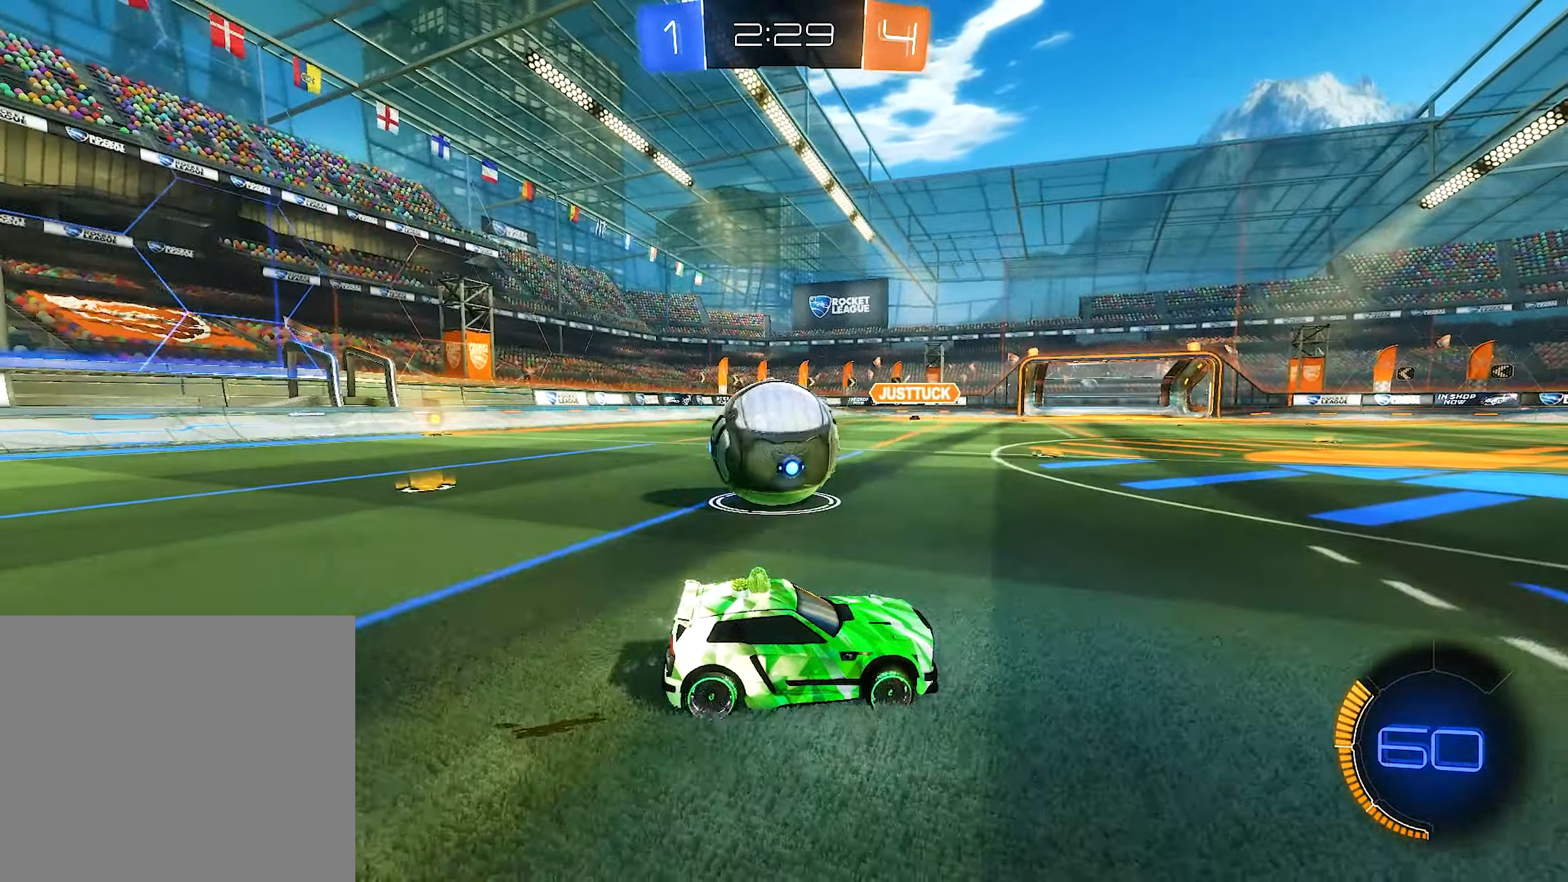
{"dt_ms": 500, "buttons": ["B", "R2"], "left_stick": "center", "right_stick": "center", "events": [[50, "R2", "up"], [50, "left_stick", "right"], [250, "left_stick", "center"], [333, "left_stick", "left"], [450, "R2", "down"], [500, "B", "down"], [500, "left_stick", "center"]]}
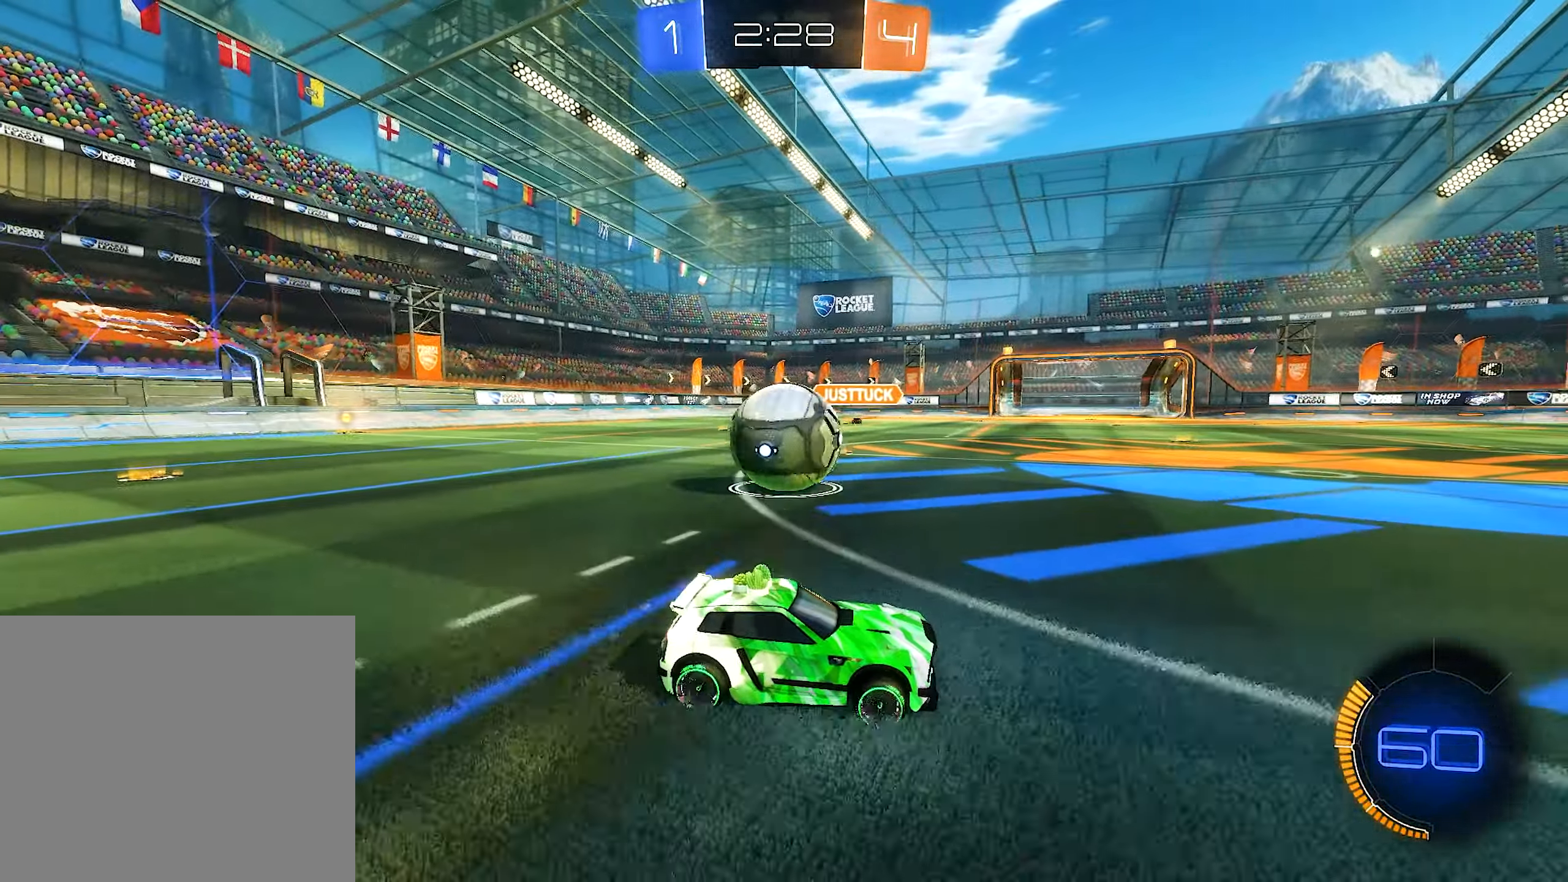
{"dt_ms": 500, "buttons": ["B", "R2"], "left_stick": "up-left", "right_stick": "center", "events": [[50, "left_stick", "left"], [300, "B", "up"], [350, "B", "down"], [350, "left_stick", "up-left"], [367, "L1", "down"], [367, "Y", "down"], [433, "Y", "up"], [500, "L1", "up"]]}
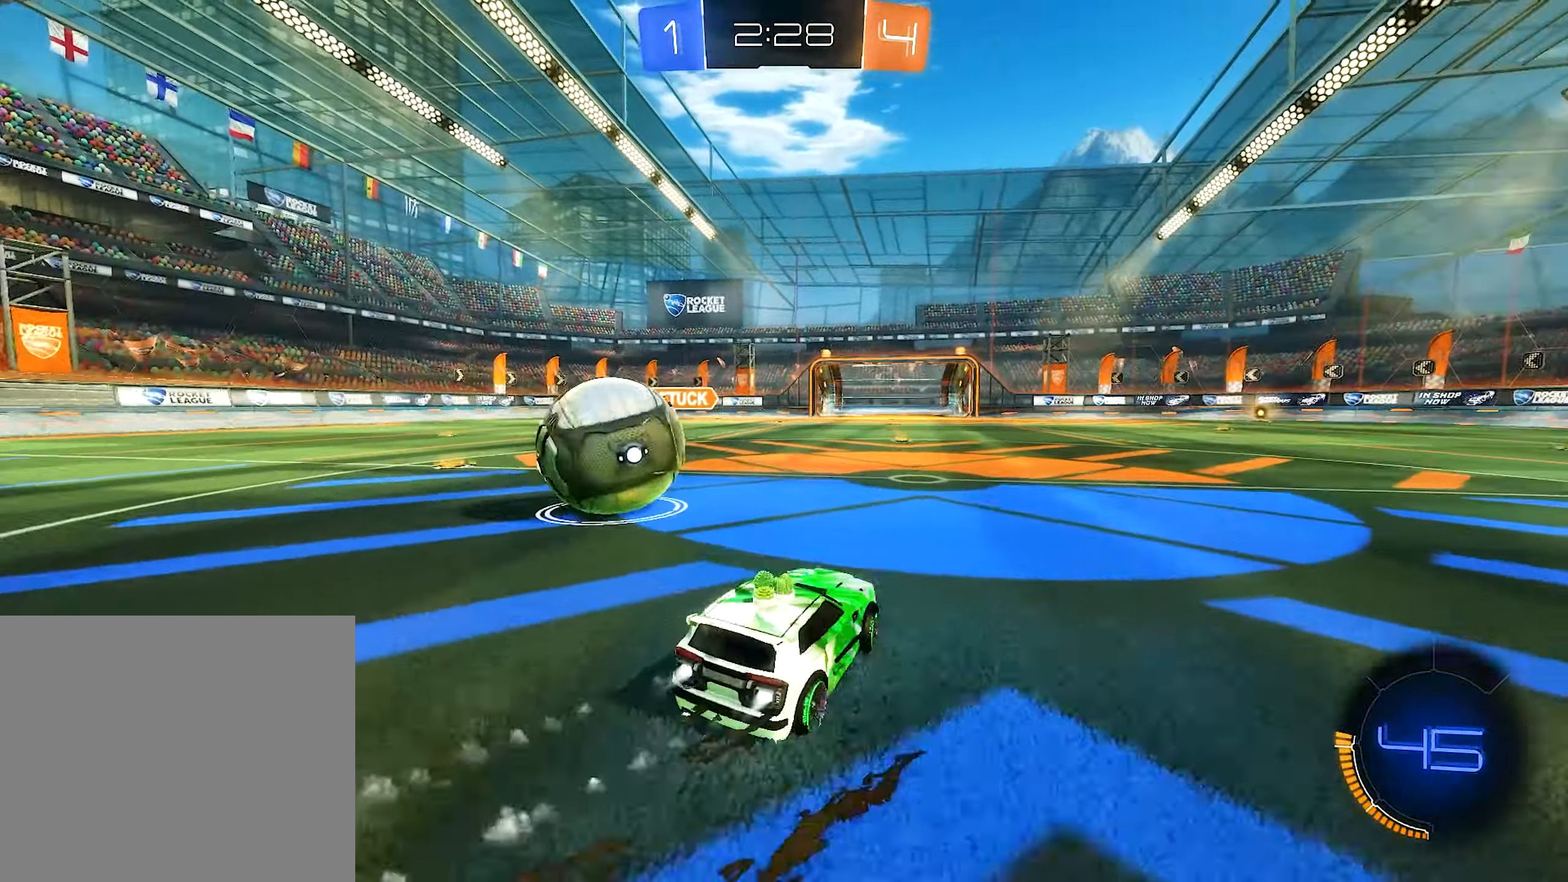
{"dt_ms": 500, "buttons": ["B", "R2"], "left_stick": "center", "right_stick": "center", "events": [[150, "left_stick", "center"], [300, "left_stick", "left"], [467, "left_stick", "center"]]}